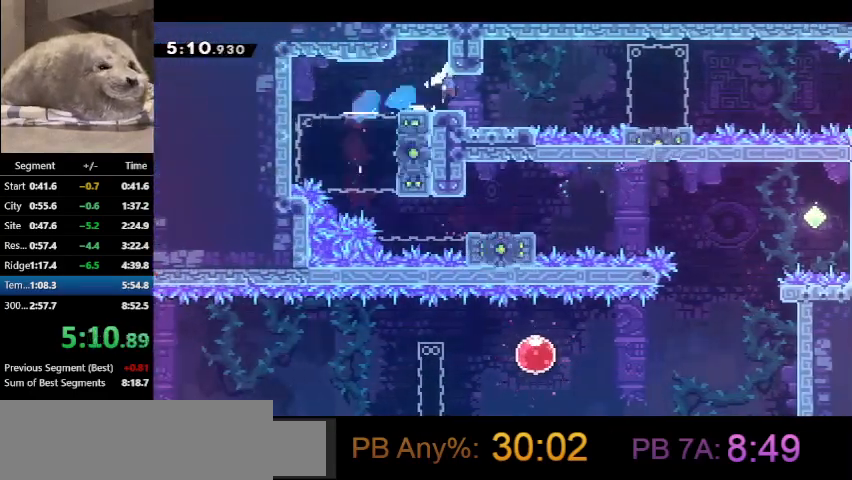
Gameplay with keyboard; each line is a JSON object with the keys held at the frame after it. "events" lists presses ("down") and releases ("up") of "dash", "demo", "down", "grab", "jump", "jump2", "jump3", "jump4", "jump5", "left", "pause", "right", "talk" and "up" between this image and that frame as [ms after this image, input, new state], when the widget could be followed in between. No other keys are recorded. Mouse input is not recorded. Key names are as the overlay labels them; some are game actions (e.g. jump) rather than physical keys. Not read: other_keys.
{"keys": ["down", "right"], "events": [[200, "down", "down"], [267, "dash", "down"], [267, "demo", "up"], [500, "dash", "up"]]}
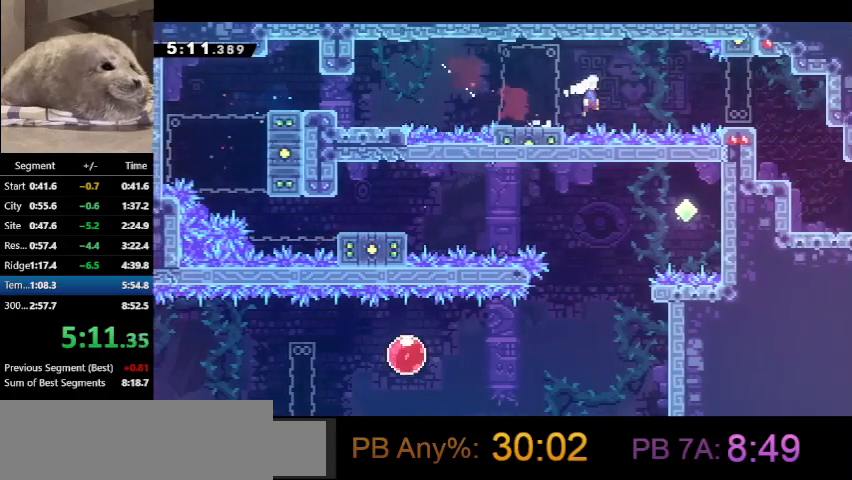
{"keys": ["dash", "down", "right"], "events": [[233, "dash", "down"], [367, "dash", "up"], [467, "dash", "down"]]}
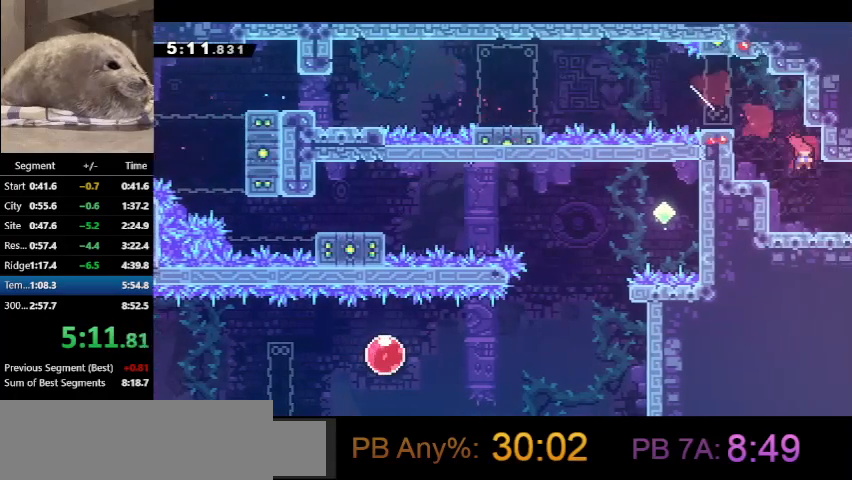
{"keys": ["right"], "events": [[133, "dash", "up"], [467, "down", "up"]]}
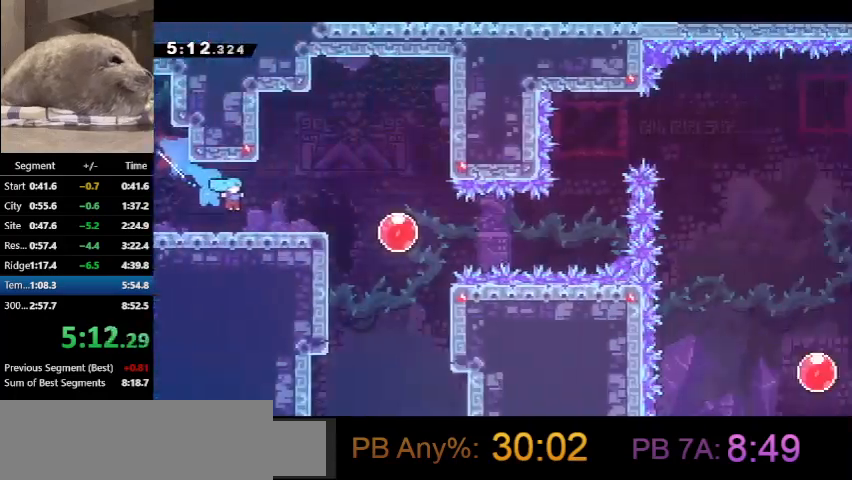
{"keys": ["demo", "right"], "events": [[433, "demo", "down"]]}
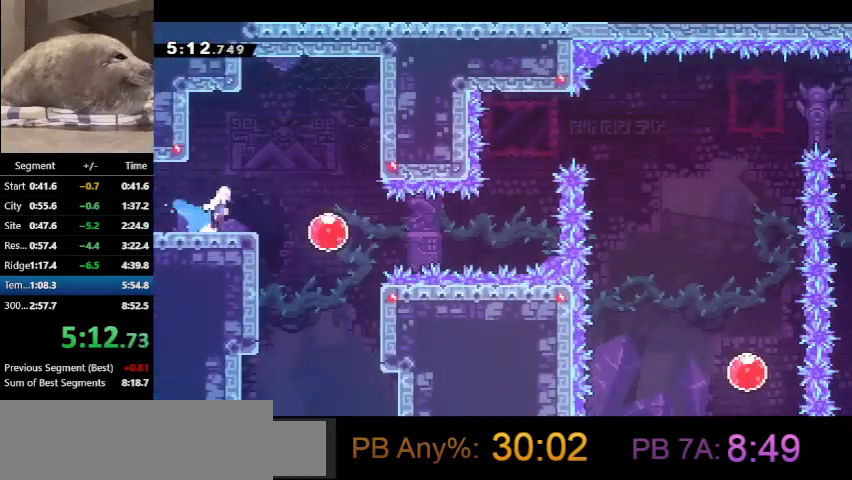
{"keys": ["right"], "events": [[100, "demo", "up"], [233, "dash", "down"], [367, "dash", "up"]]}
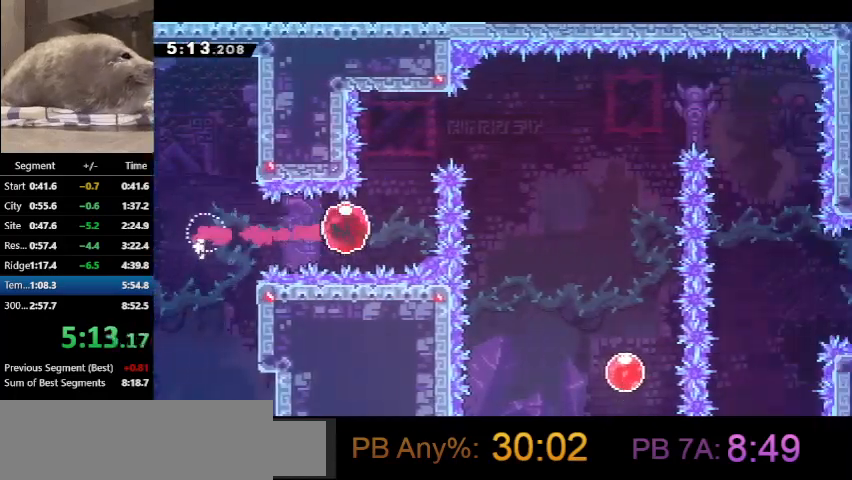
{"keys": ["dash", "right"], "events": [[100, "dash", "down"], [100, "up", "down"], [133, "right", "up"], [300, "dash", "up"], [333, "dash", "down"], [333, "right", "down"], [333, "up", "up"]]}
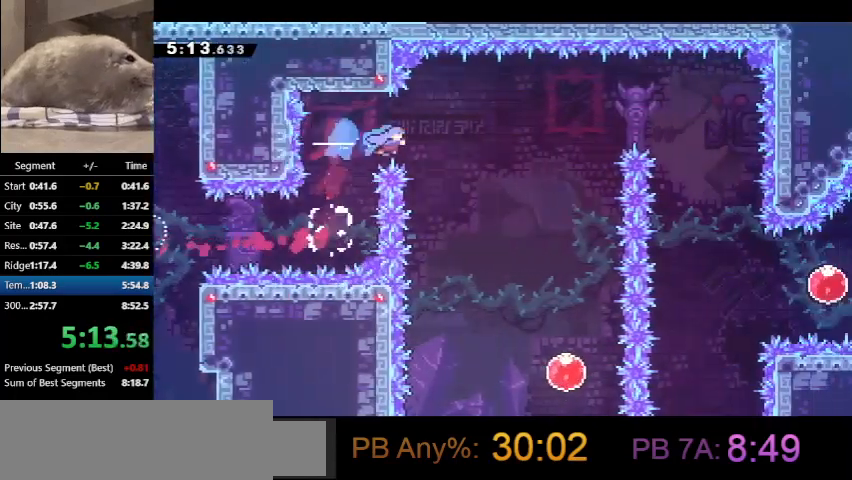
{"keys": ["down", "right"], "events": [[33, "dash", "up"], [33, "down", "down"]]}
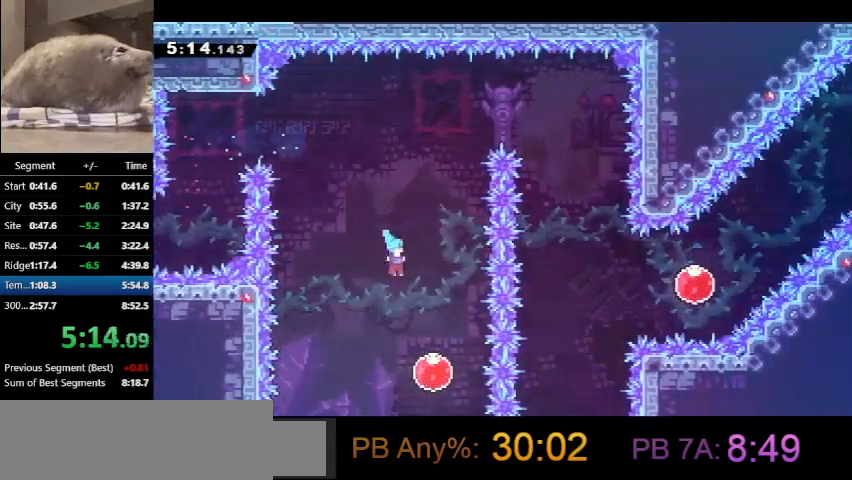
{"keys": ["up"], "events": [[167, "down", "up"], [167, "right", "up"], [233, "up", "down"], [267, "dash", "down"], [367, "dash", "up"]]}
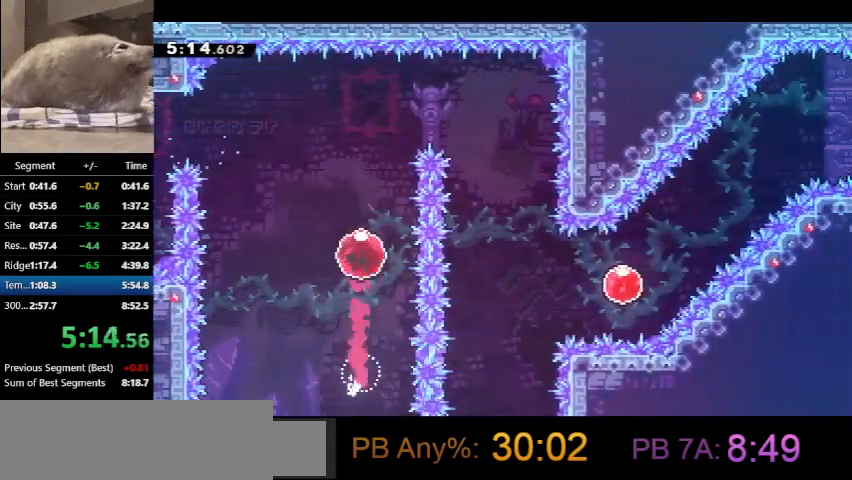
{"keys": ["right"], "events": [[300, "dash", "down"], [300, "right", "down"], [300, "up", "up"], [433, "dash", "up"]]}
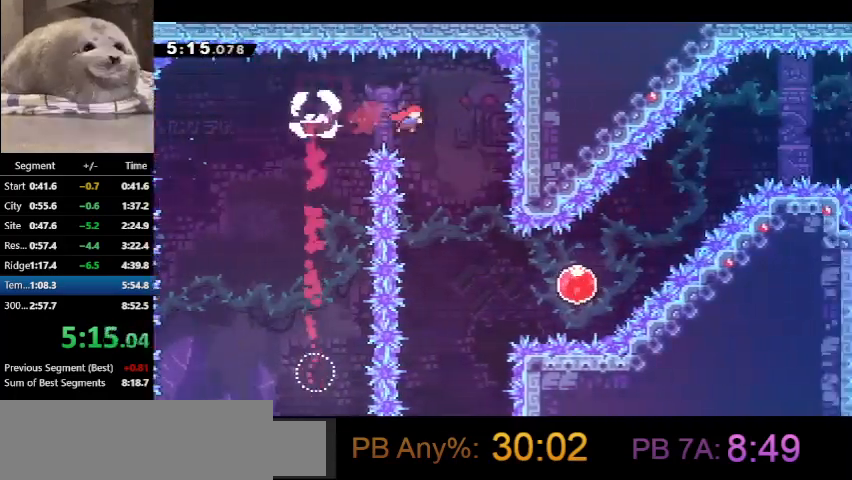
{"keys": ["dash", "down", "right"], "events": [[33, "down", "down"], [200, "right", "up"], [400, "right", "down"], [467, "dash", "down"]]}
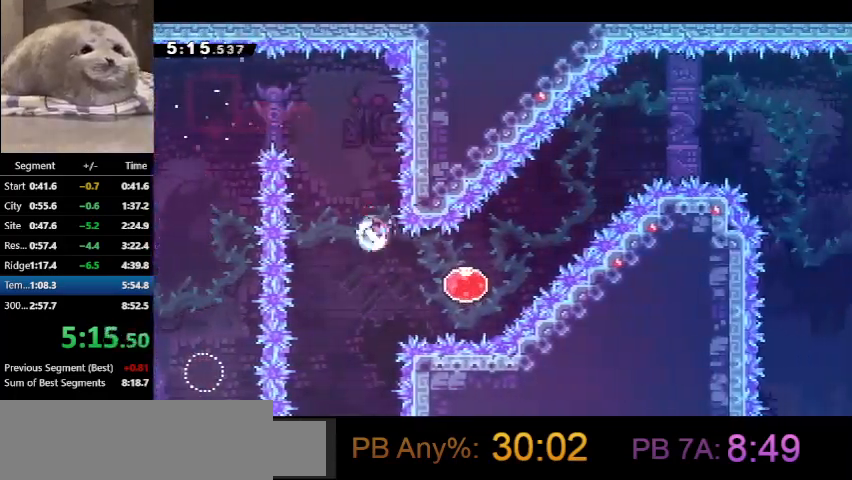
{"keys": ["right"], "events": [[100, "down", "up"], [133, "dash", "up"], [167, "up", "down"], [233, "dash", "down"], [467, "dash", "up"], [467, "up", "up"]]}
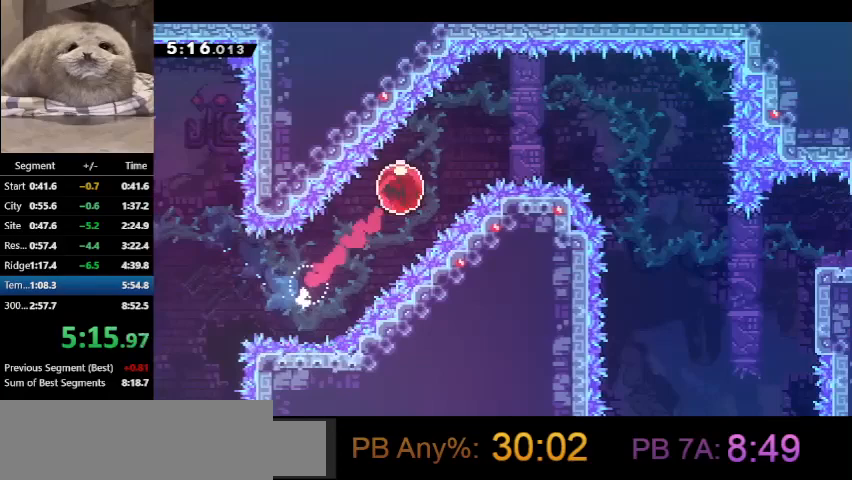
{"keys": ["right"], "events": [[233, "dash", "down"], [400, "dash", "up"]]}
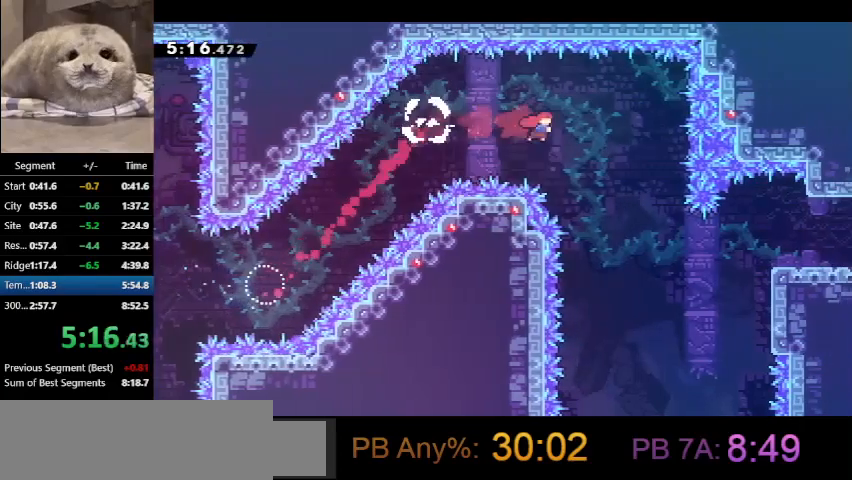
{"keys": ["right"], "events": [[367, "dash", "down"], [500, "dash", "up"]]}
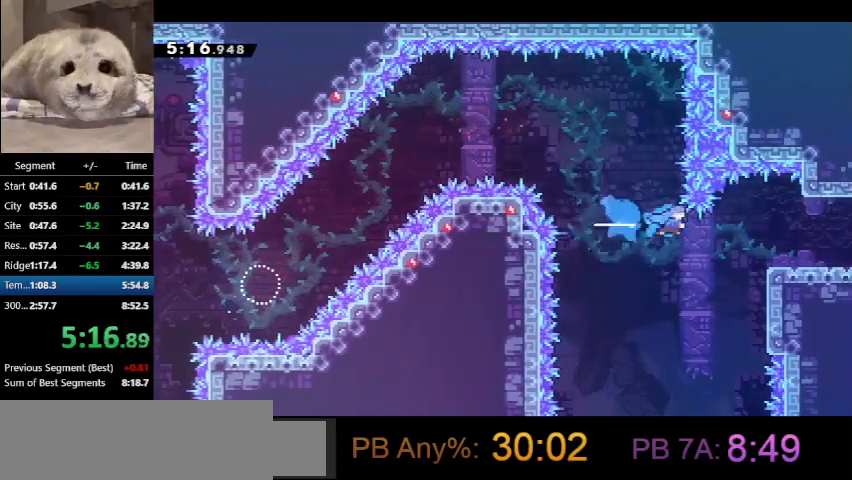
{"keys": ["right"], "events": [[333, "demo", "down"], [467, "demo", "up"]]}
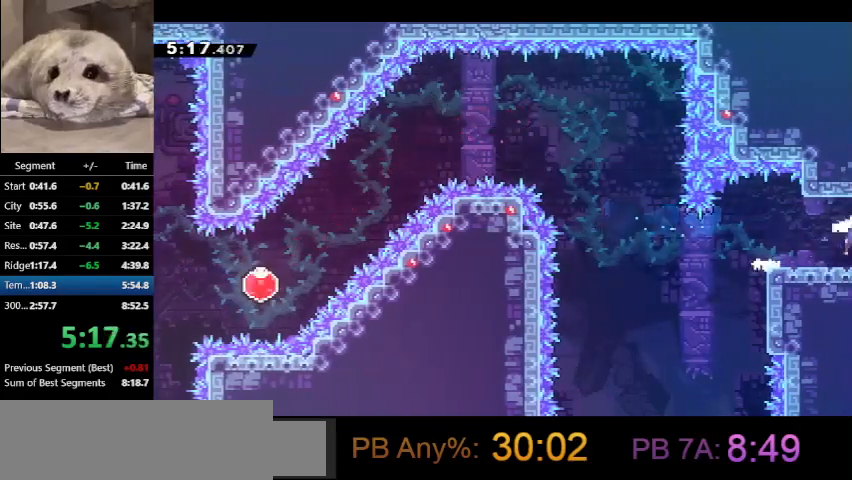
{"keys": ["right"], "events": []}
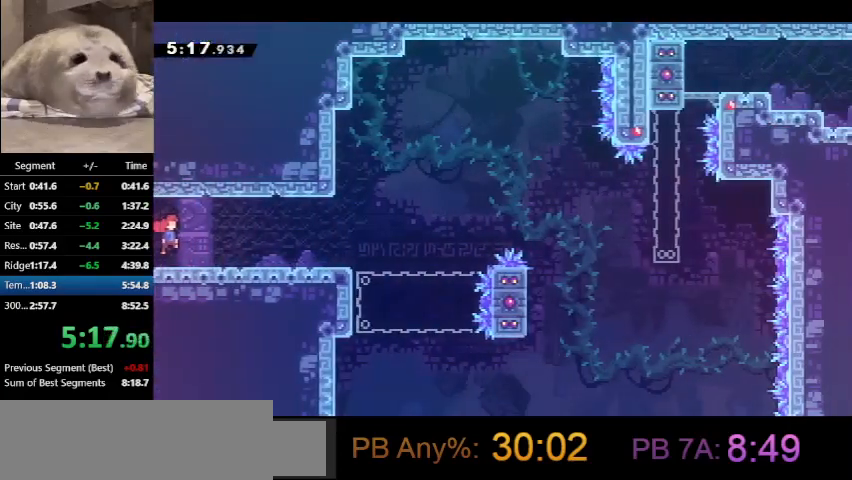
{"keys": ["down", "right"], "events": [[233, "dash", "down"], [233, "down", "down"], [433, "dash", "up"]]}
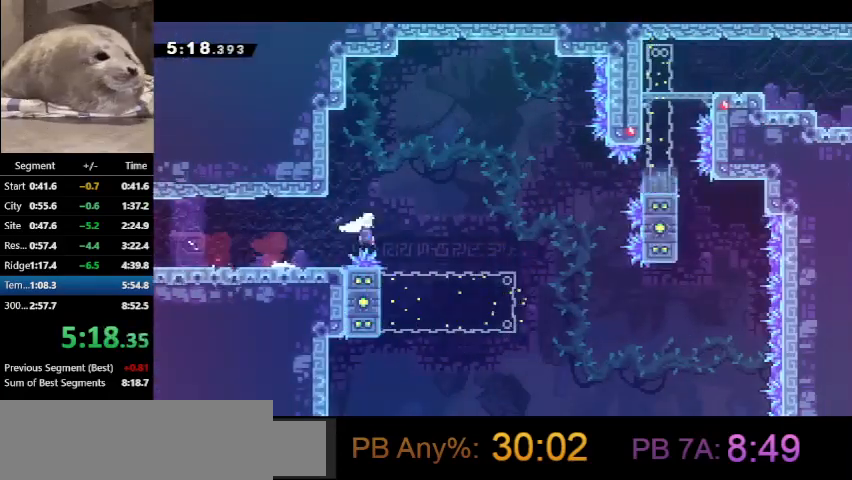
{"keys": ["demo", "right", "up"], "events": [[33, "down", "up"], [267, "up", "down"], [333, "demo", "down"]]}
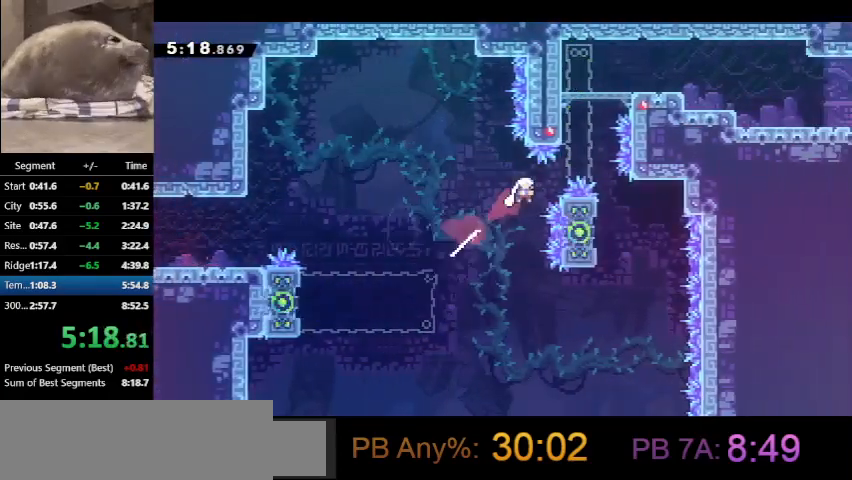
{"keys": ["right"], "events": [[100, "demo", "up"], [233, "dash", "down"], [300, "right", "up"], [433, "right", "down"], [467, "dash", "up"], [467, "up", "up"]]}
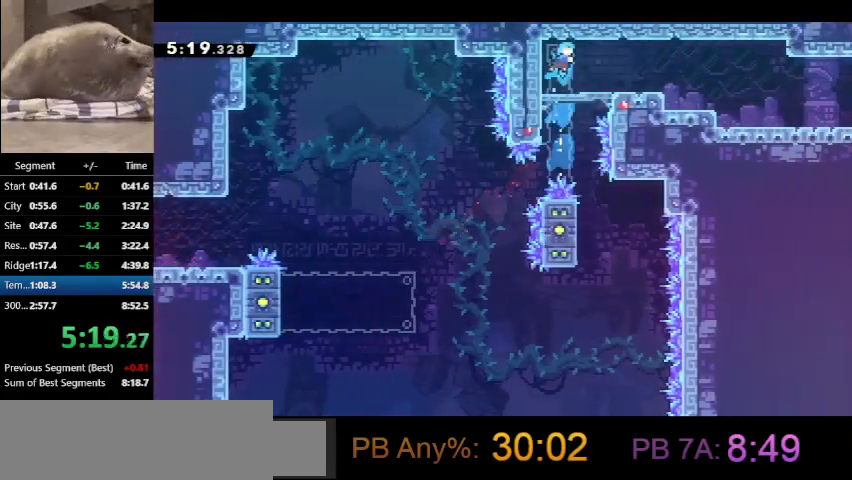
{"keys": ["dash", "down", "right"], "events": [[300, "dash", "down"], [300, "down", "down"]]}
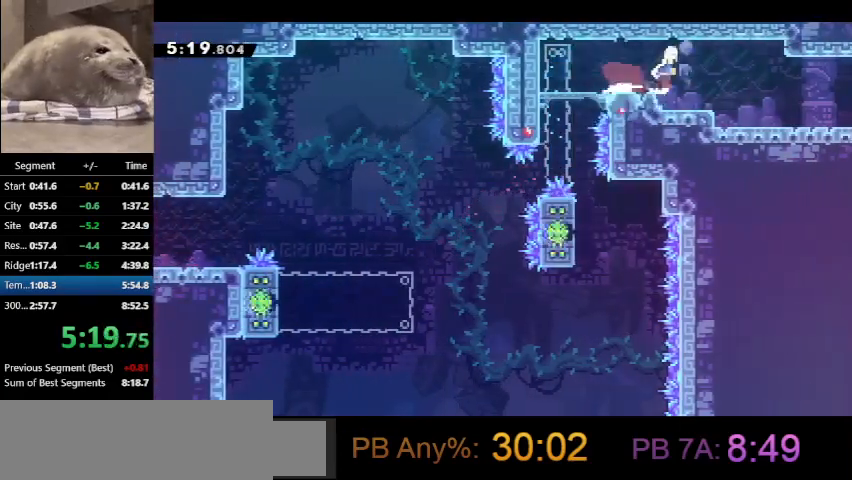
{"keys": ["down", "right"], "events": [[33, "dash", "up"], [100, "dash", "down"], [267, "dash", "up"]]}
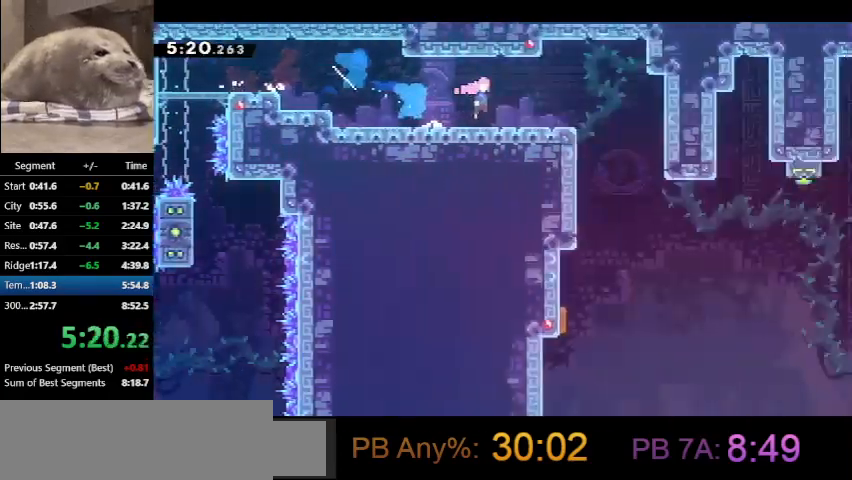
{"keys": ["down", "right"], "events": []}
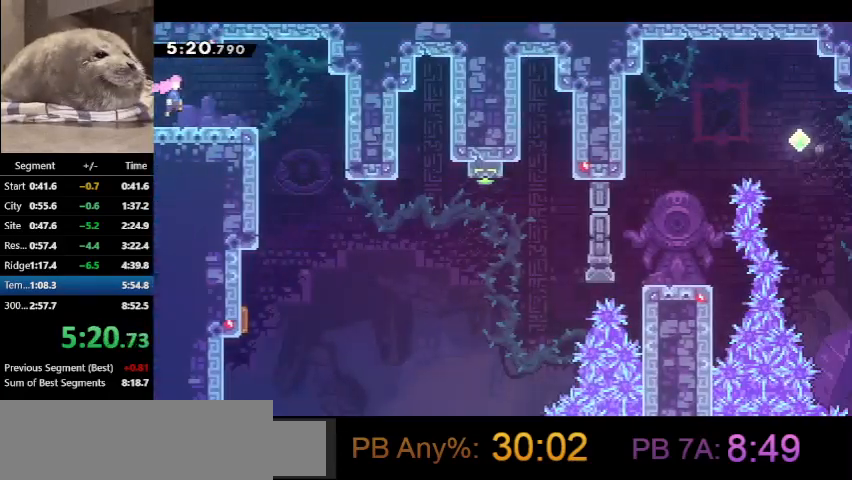
{"keys": ["right"], "events": [[167, "right", "up"], [467, "down", "up"], [467, "right", "down"]]}
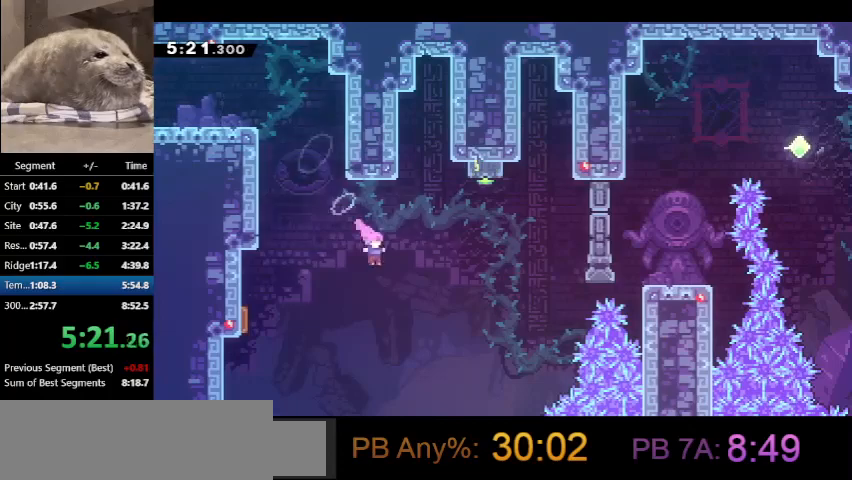
{"keys": ["demo", "right"], "events": [[33, "demo", "down"], [200, "demo", "up"], [500, "demo", "down"]]}
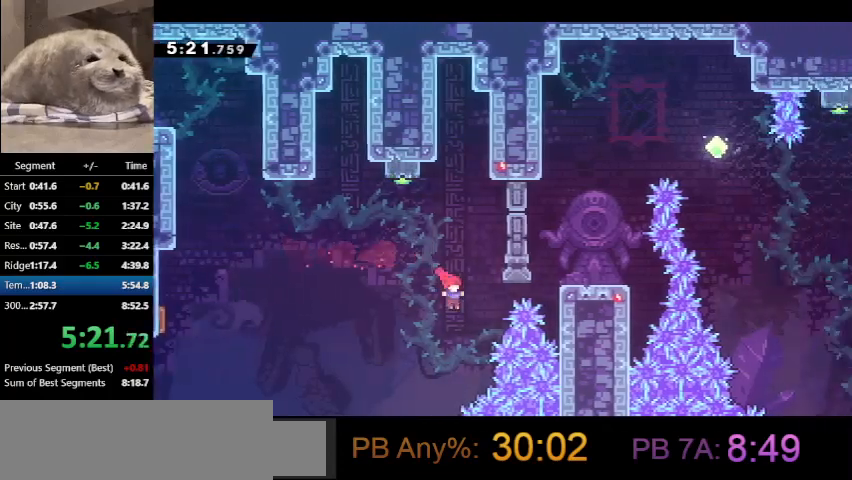
{"keys": ["grab", "right"], "events": [[167, "grab", "down"], [200, "demo", "up"]]}
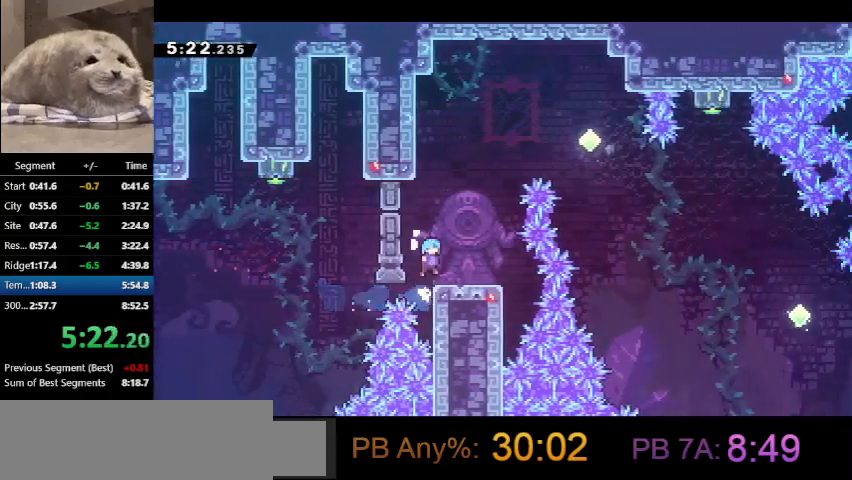
{"keys": ["dash", "up"], "events": [[33, "grab", "up"], [200, "right", "up"], [200, "up", "down"], [367, "dash", "down"]]}
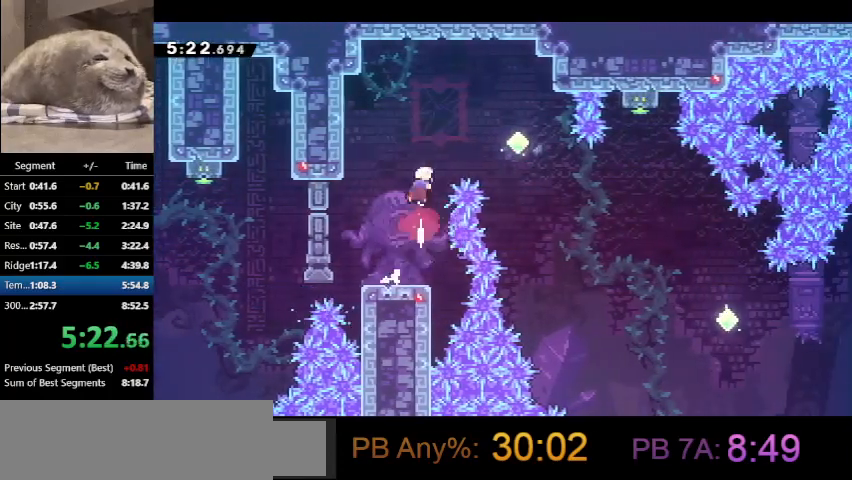
{"keys": ["dash", "down", "right"], "events": [[33, "dash", "up"], [100, "right", "down"], [100, "up", "up"], [133, "dash", "down"], [333, "dash", "up"], [333, "down", "down"], [433, "dash", "down"]]}